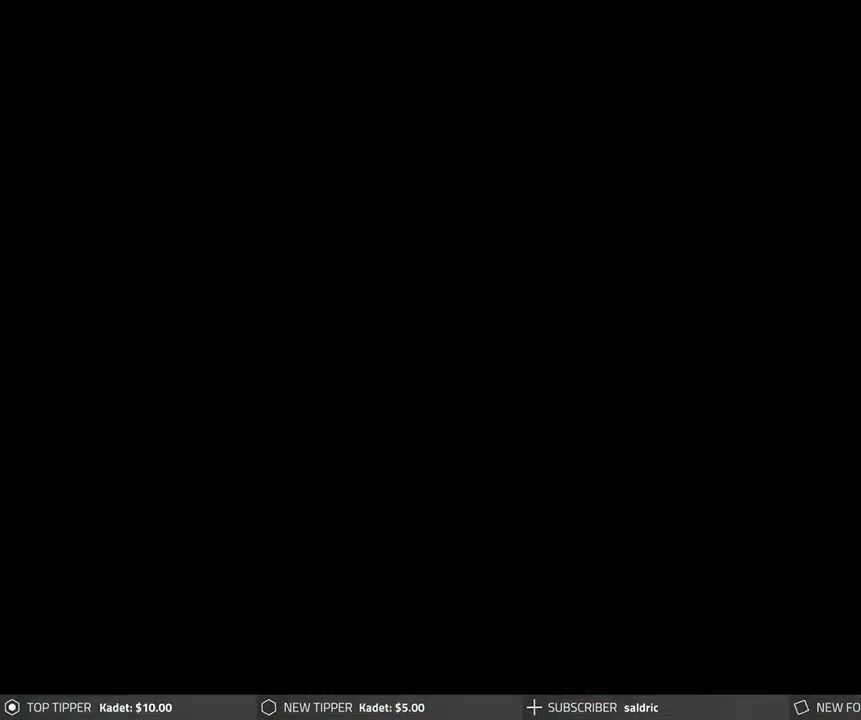
Gameplay with a controller (PlayStation layout); each line is a JSON object with the inputs held at the frame after it. "events" lists button and stick changes between this image and that frame as [ms after this image, input, new state], when the widget could be followed in between. Not read: right_stick.
{"buttons": ["DPAD_DOWN", "DPAD_LEFT"], "left_stick": "center", "events": [[50, "DPAD_DOWN", "down"], [433, "DPAD_LEFT", "down"]]}
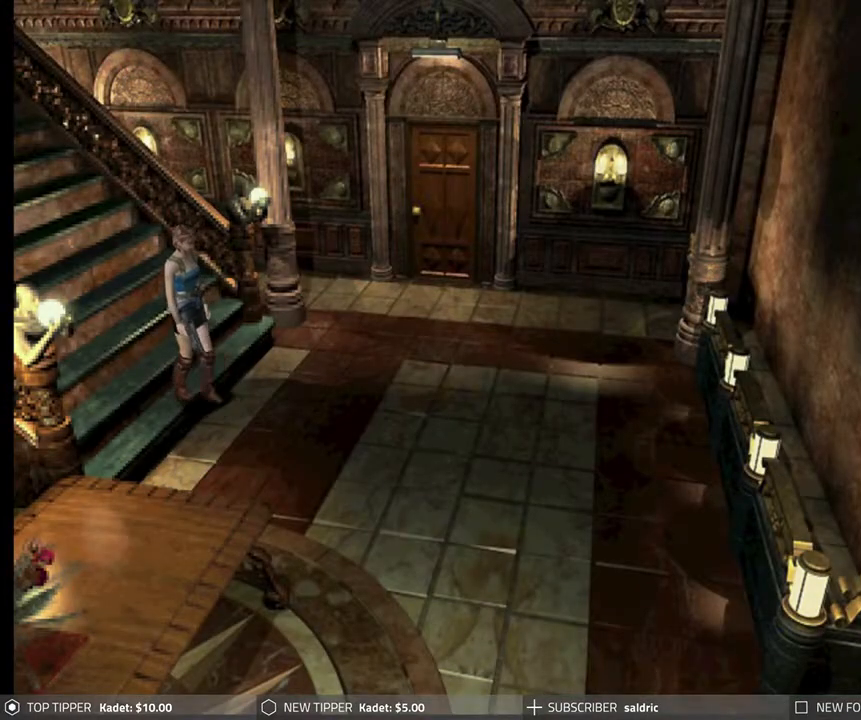
{"buttons": ["DPAD_RIGHT"], "left_stick": "center", "events": [[100, "DPAD_LEFT", "up"], [133, "DPAD_LEFT", "down"], [217, "DPAD_LEFT", "up"], [250, "DPAD_DOWN", "up"], [333, "DPAD_RIGHT", "down"]]}
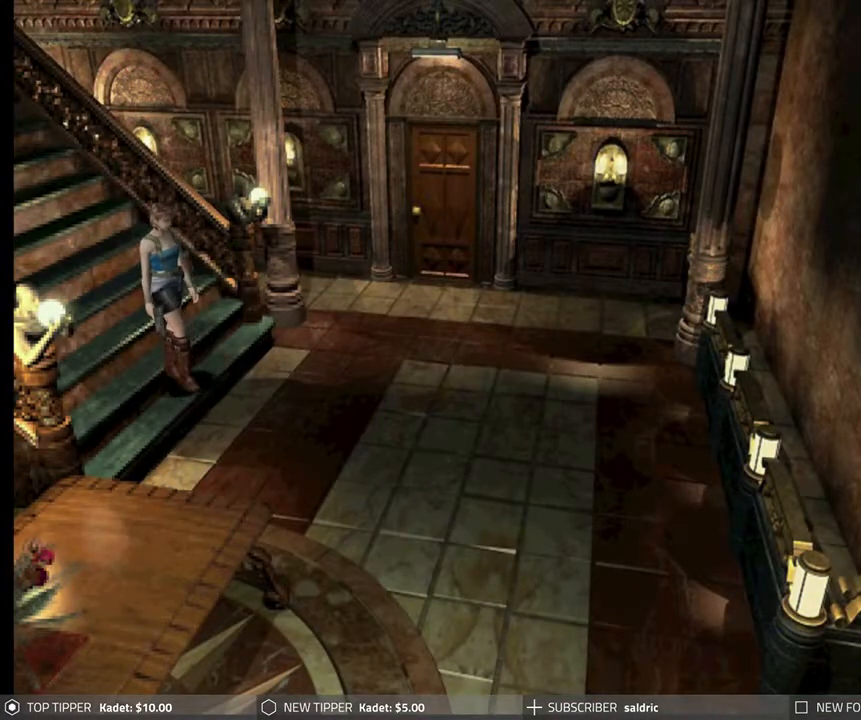
{"buttons": ["DPAD_RIGHT"], "left_stick": "center", "events": []}
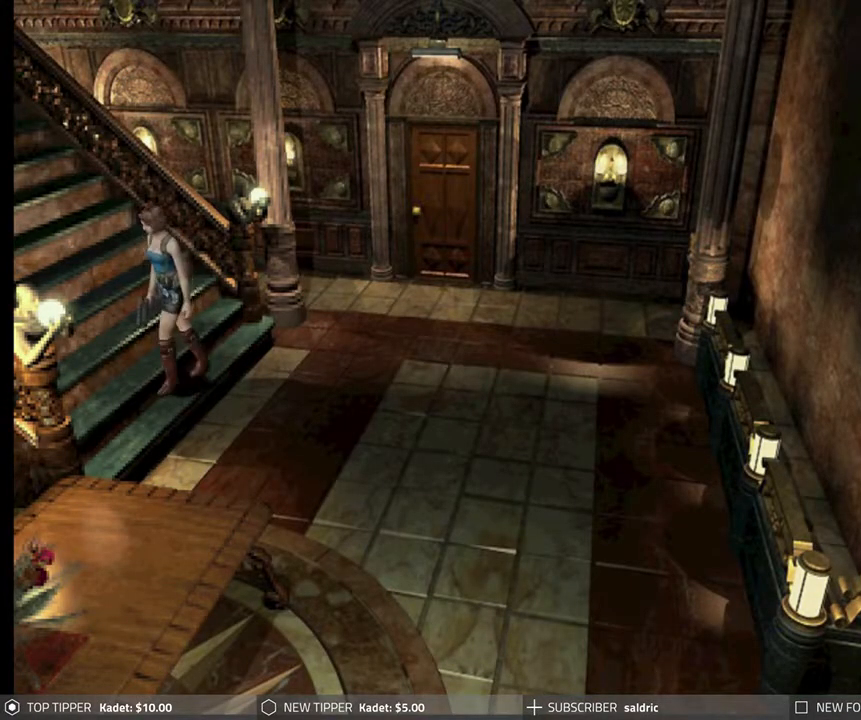
{"buttons": ["DPAD_DOWN"], "left_stick": "center", "events": [[100, "DPAD_DOWN", "down"], [217, "DPAD_RIGHT", "up"]]}
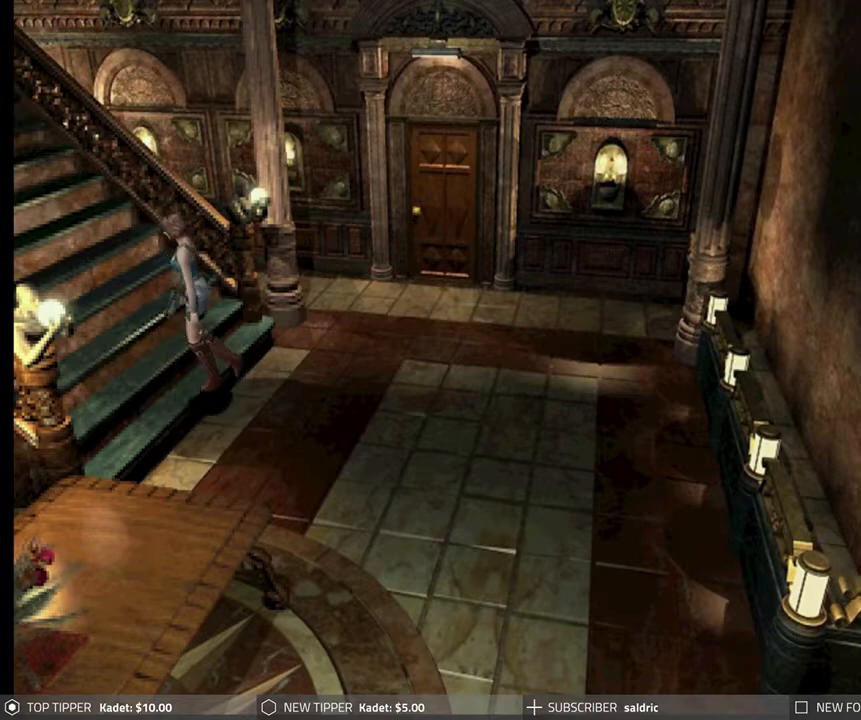
{"buttons": ["DPAD_DOWN", "DPAD_LEFT"], "left_stick": "center", "events": [[233, "DPAD_LEFT", "down"]]}
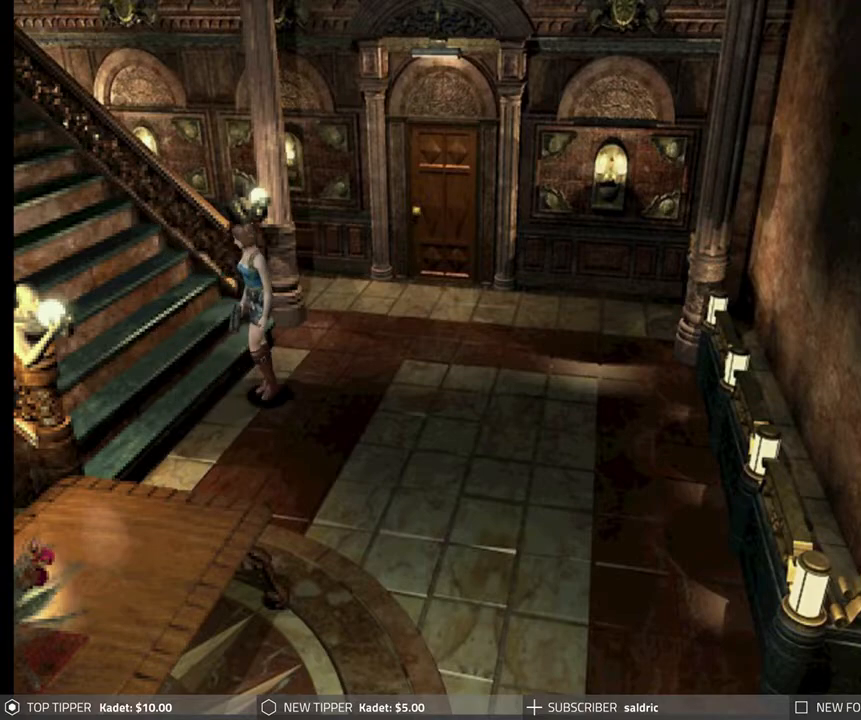
{"buttons": ["DPAD_DOWN", "DPAD_LEFT"], "left_stick": "center", "events": [[67, "DPAD_LEFT", "up"], [400, "DPAD_LEFT", "down"]]}
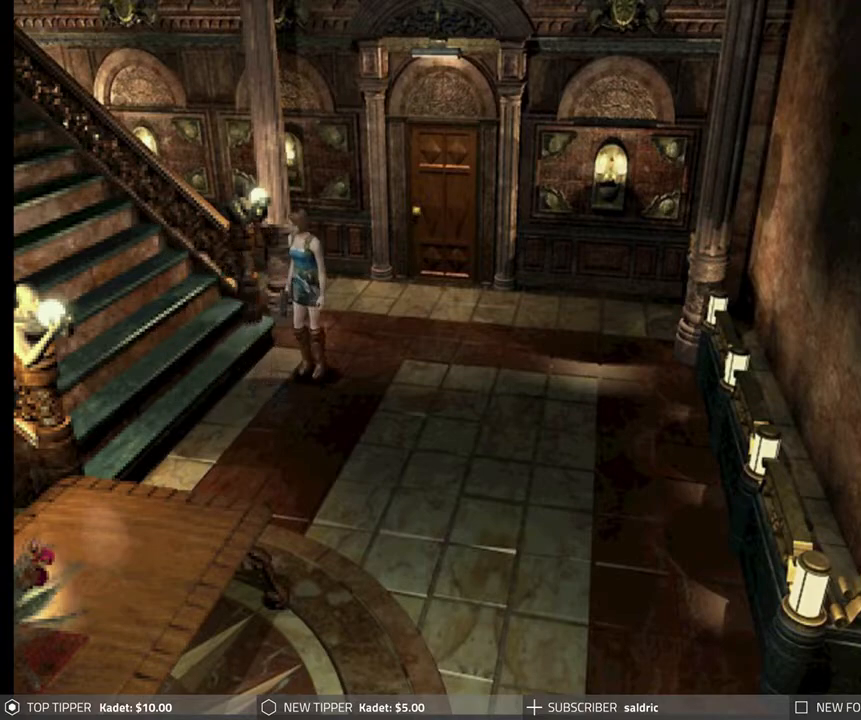
{"buttons": ["DPAD_DOWN", "DPAD_LEFT"], "left_stick": "center", "events": [[100, "DPAD_LEFT", "up"], [450, "DPAD_LEFT", "down"]]}
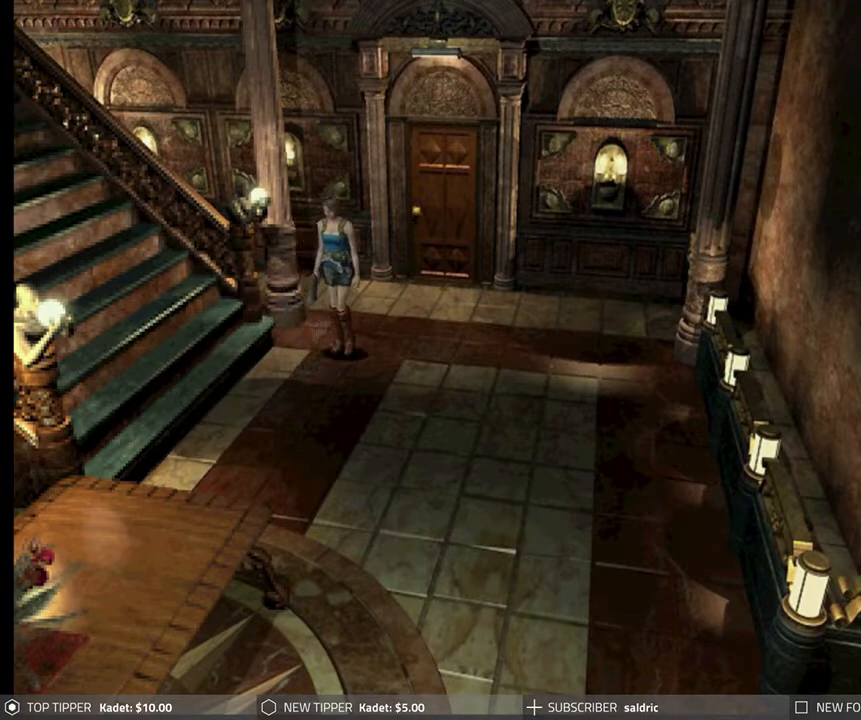
{"buttons": ["DPAD_DOWN", "DPAD_LEFT"], "left_stick": "center", "events": [[117, "DPAD_LEFT", "up"], [383, "DPAD_LEFT", "down"]]}
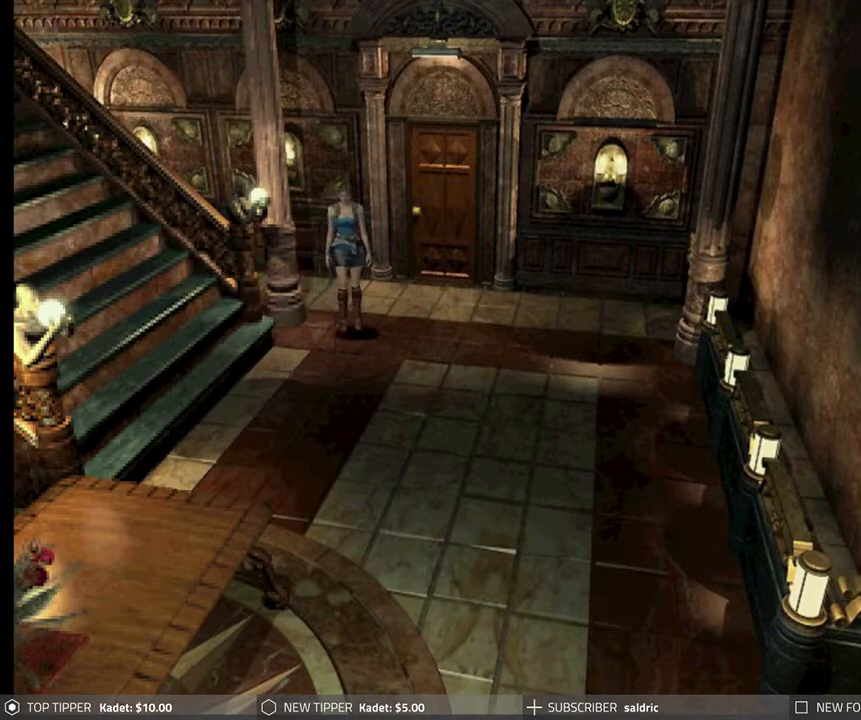
{"buttons": ["DPAD_DOWN"], "left_stick": "center", "events": [[100, "DPAD_LEFT", "up"], [300, "DPAD_LEFT", "down"], [500, "DPAD_LEFT", "up"]]}
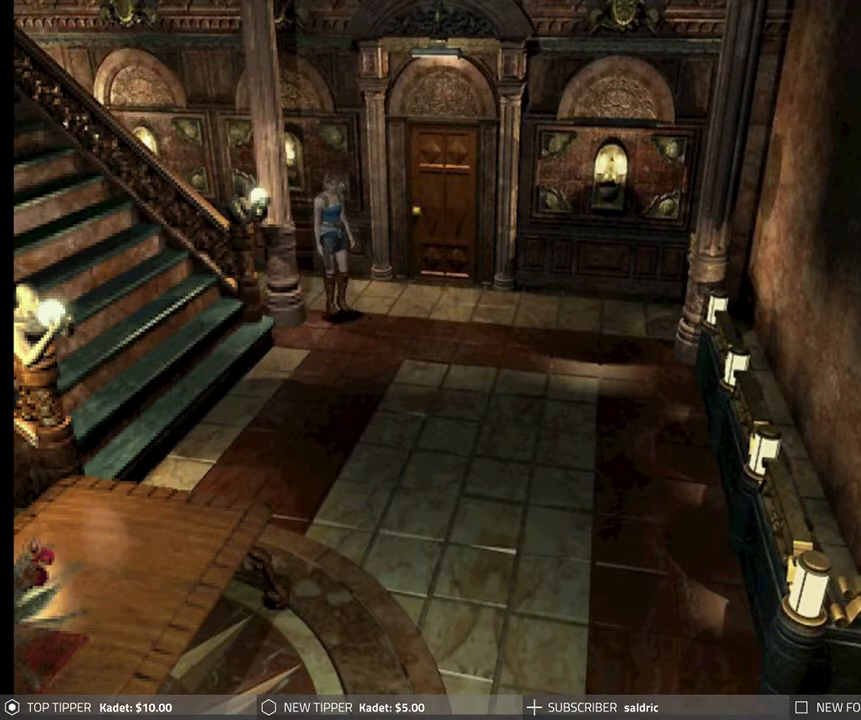
{"buttons": ["DPAD_DOWN", "DPAD_LEFT"], "left_stick": "center", "events": [[67, "DPAD_RIGHT", "down"], [117, "DPAD_RIGHT", "up"], [400, "DPAD_LEFT", "down"]]}
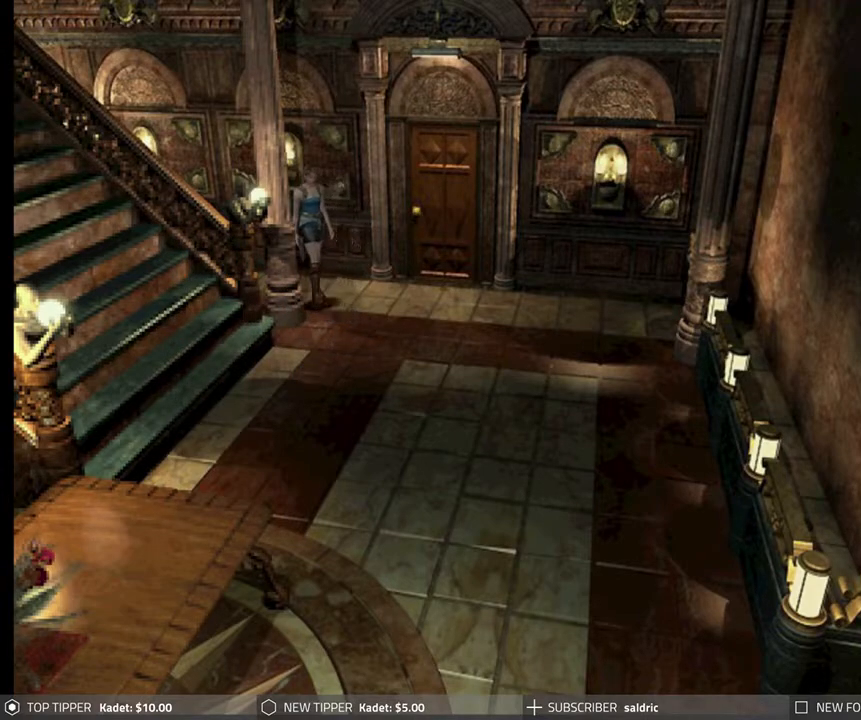
{"buttons": ["DPAD_DOWN"], "left_stick": "center", "events": [[100, "DPAD_LEFT", "up"], [167, "DPAD_RIGHT", "down"], [283, "DPAD_RIGHT", "up"]]}
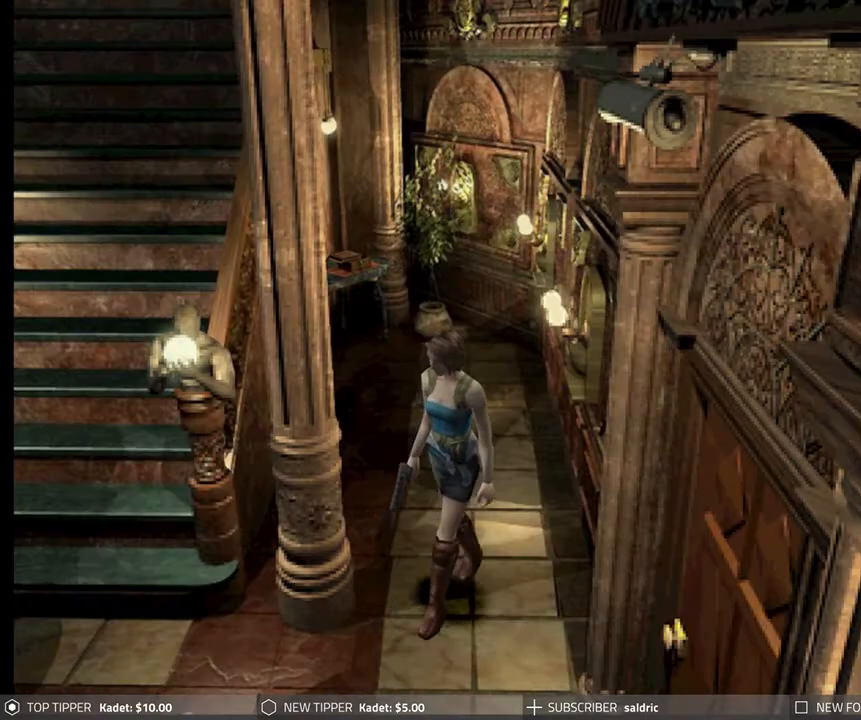
{"buttons": [], "left_stick": "center", "events": [[150, "DPAD_DOWN", "up"]]}
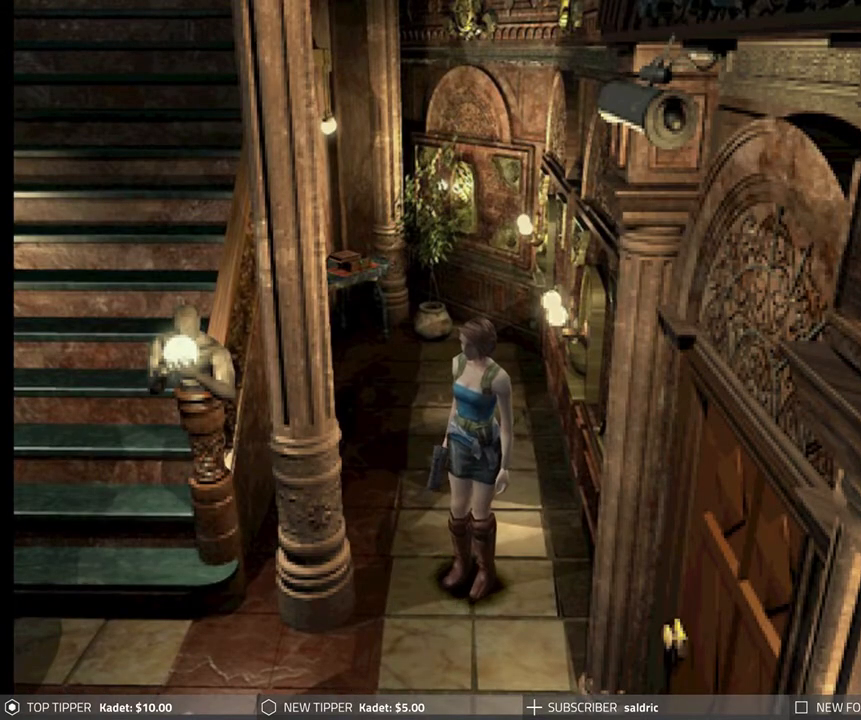
{"buttons": ["DPAD_RIGHT"], "left_stick": "center", "events": [[50, "DPAD_LEFT", "down"], [167, "DPAD_LEFT", "up"], [383, "DPAD_RIGHT", "down"]]}
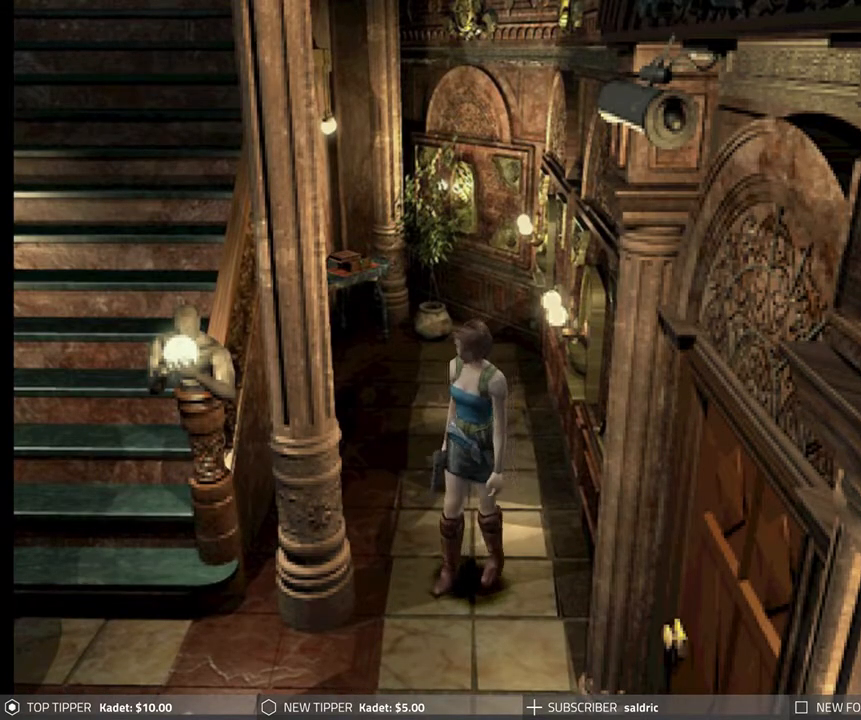
{"buttons": ["DPAD_DOWN", "DPAD_RIGHT"], "left_stick": "center", "events": [[467, "DPAD_DOWN", "down"]]}
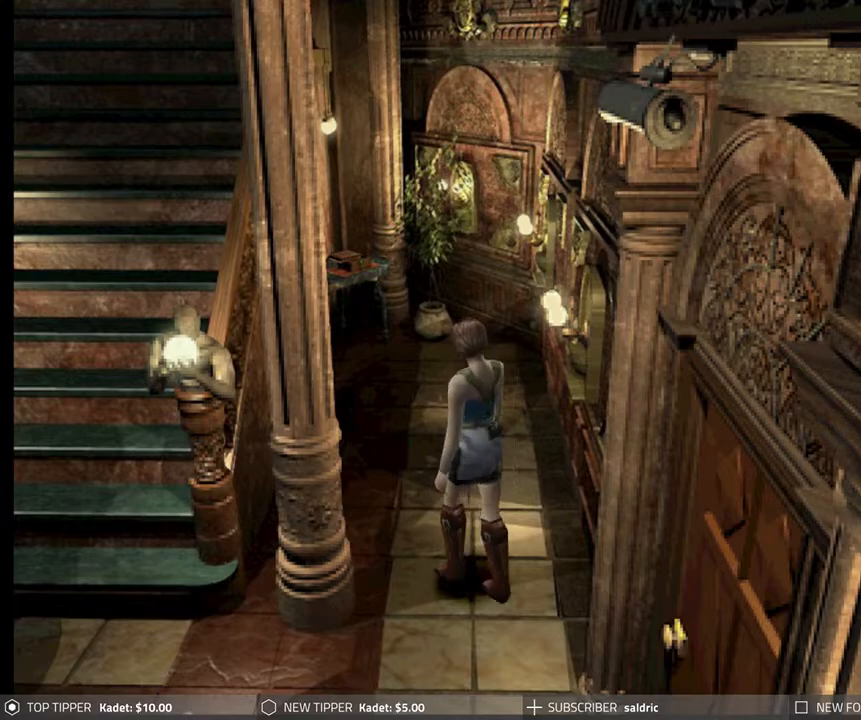
{"buttons": ["DPAD_DOWN"], "left_stick": "center", "events": [[117, "DPAD_RIGHT", "up"]]}
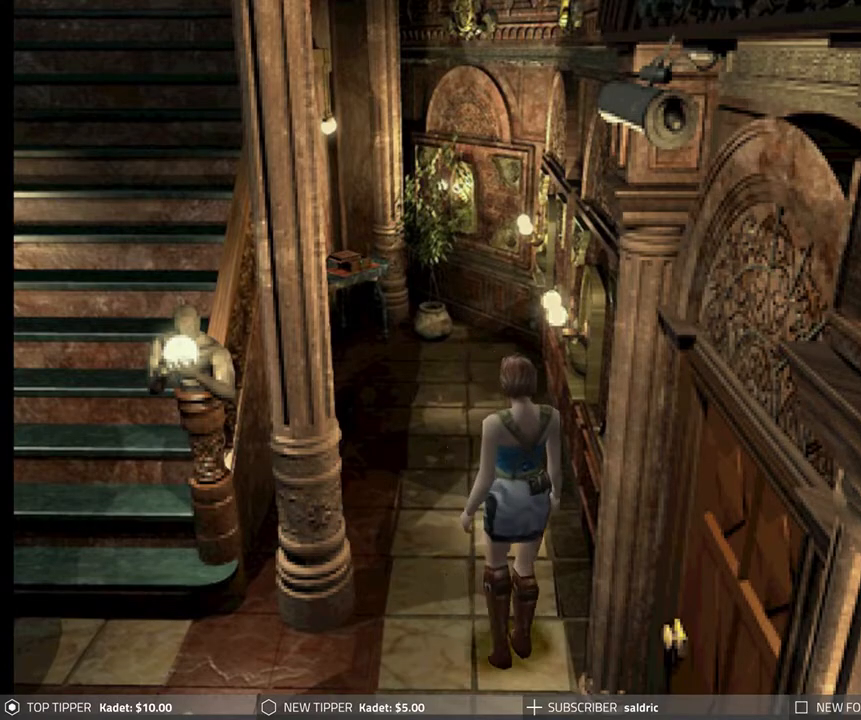
{"buttons": ["DPAD_DOWN"], "left_stick": "center", "events": []}
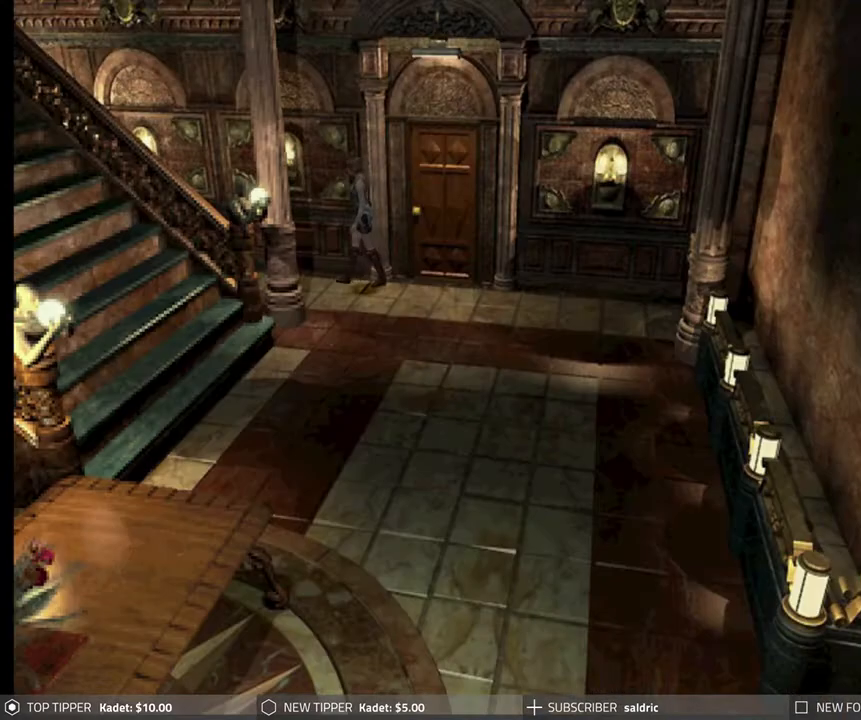
{"buttons": ["DPAD_DOWN", "DPAD_LEFT"], "left_stick": "center", "events": [[433, "DPAD_LEFT", "down"]]}
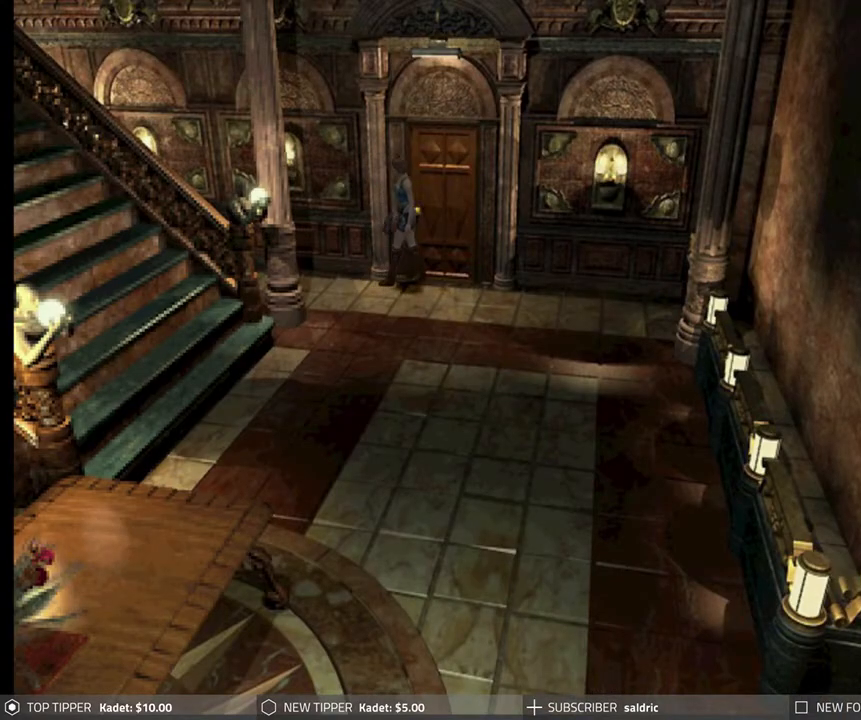
{"buttons": ["DPAD_LEFT"], "left_stick": "center", "events": [[233, "DPAD_LEFT", "up"], [433, "DPAD_LEFT", "down"], [450, "DPAD_DOWN", "up"]]}
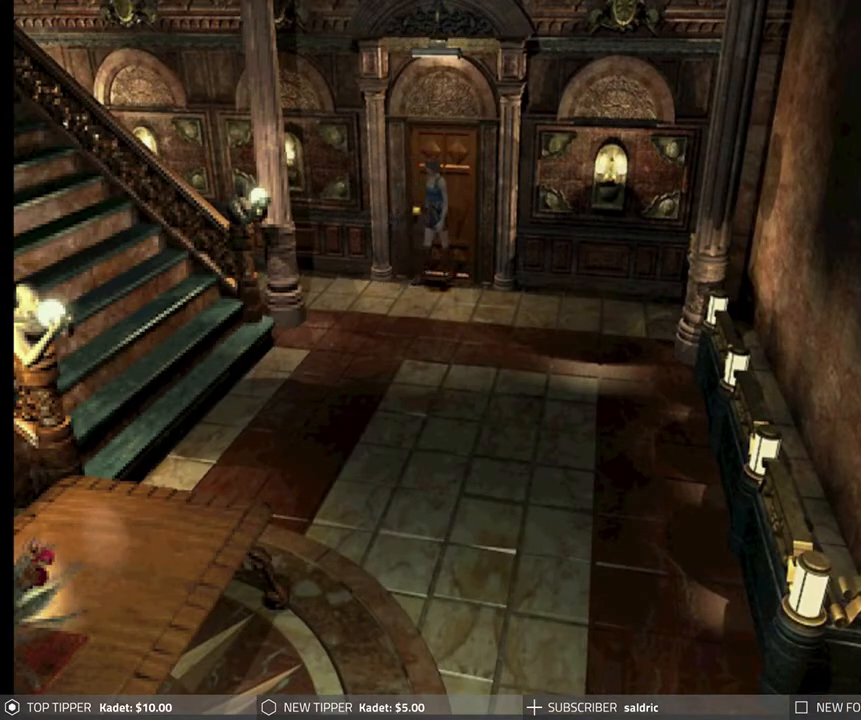
{"buttons": ["DPAD_LEFT"], "left_stick": "center", "events": []}
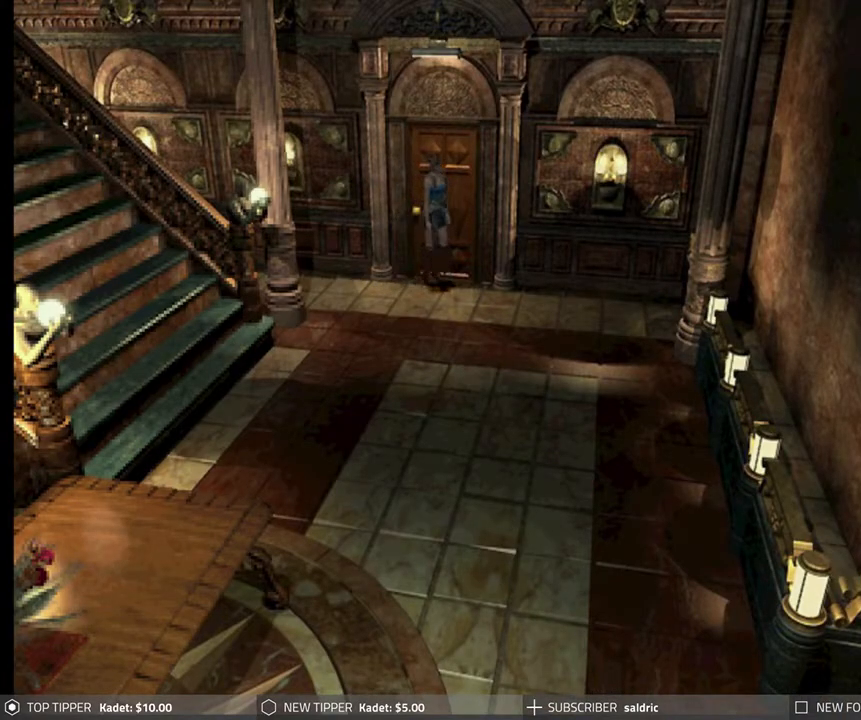
{"buttons": ["CROSS", "DPAD_LEFT"], "left_stick": "center", "events": [[500, "CROSS", "down"]]}
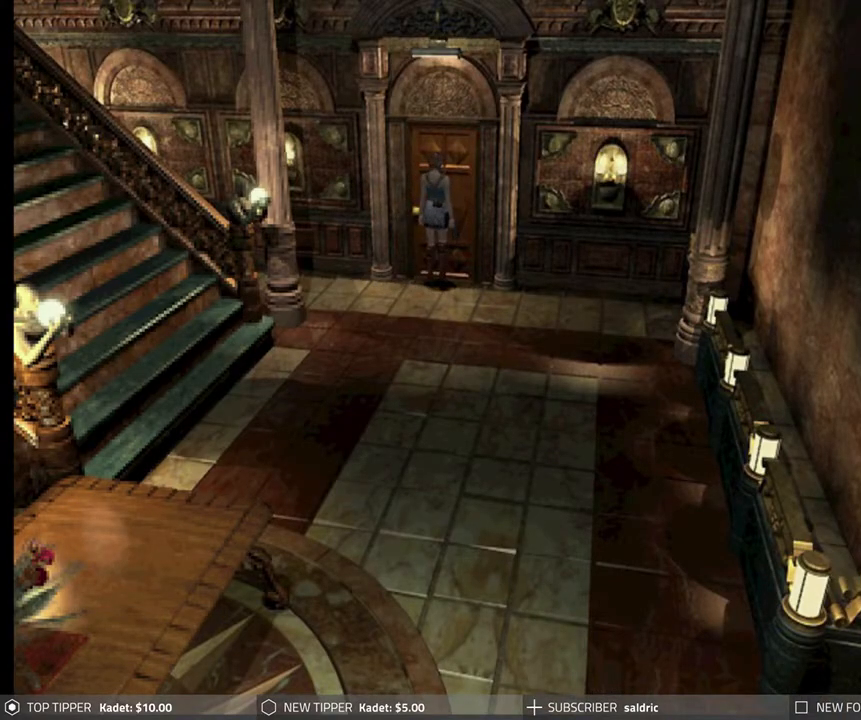
{"buttons": ["CROSS"], "left_stick": "center", "events": [[67, "DPAD_LEFT", "up"], [150, "CROSS", "up"], [217, "CROSS", "down"], [367, "CROSS", "up"], [417, "CROSS", "down"]]}
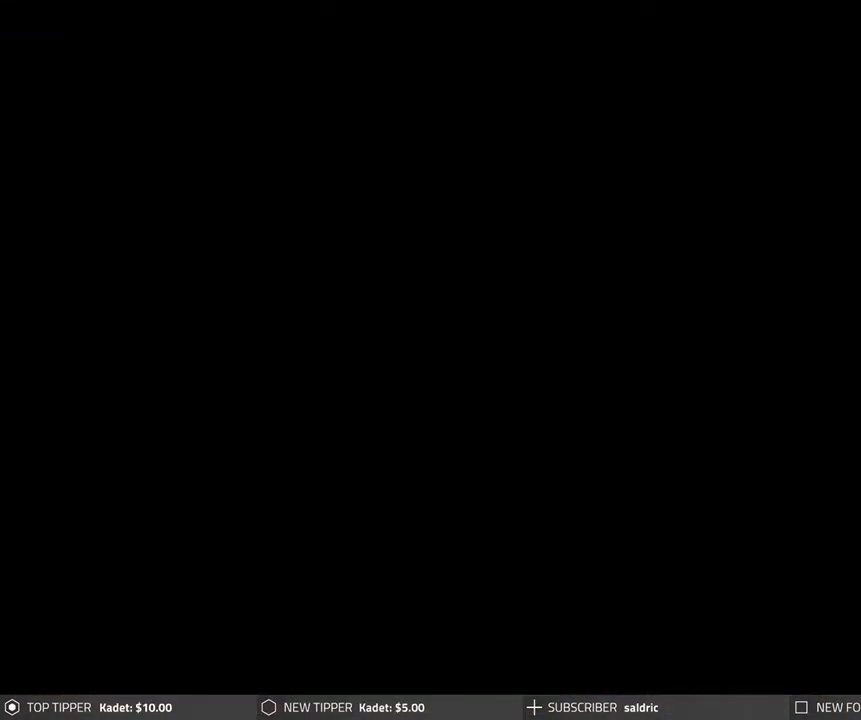
{"buttons": [], "left_stick": "center", "events": [[83, "CROSS", "up"]]}